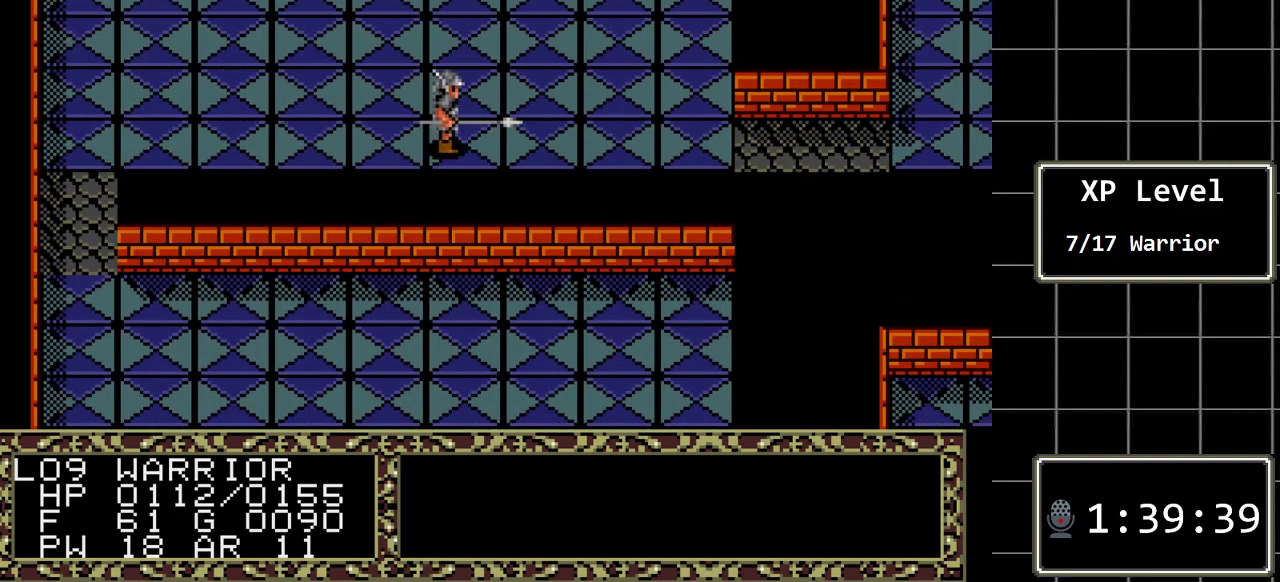
Gameplay with a controller (Xbox layout); each line is a JSON object with the inputs held at the frame after it. "events" lists button and stick changes between this image and that frame as [ms after this image, input, new state], when the widget could be followed in between. Not read: L1 L2 L3 R1 R2 R3.
{"buttons": ["DPAD_RIGHT"], "events": []}
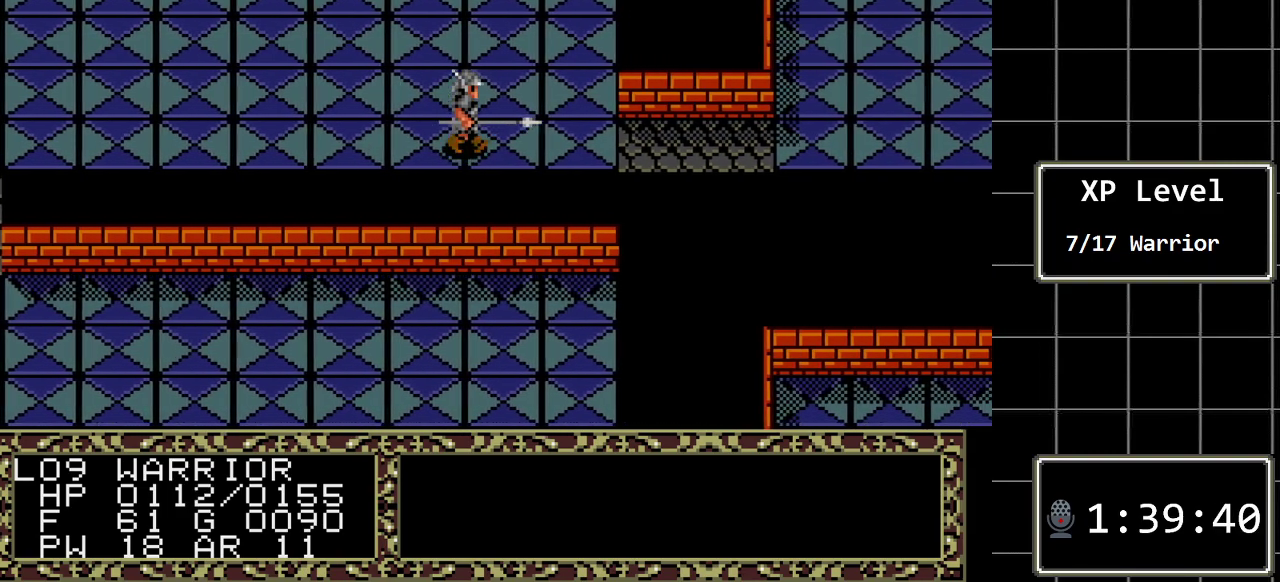
{"buttons": ["DPAD_RIGHT"], "events": []}
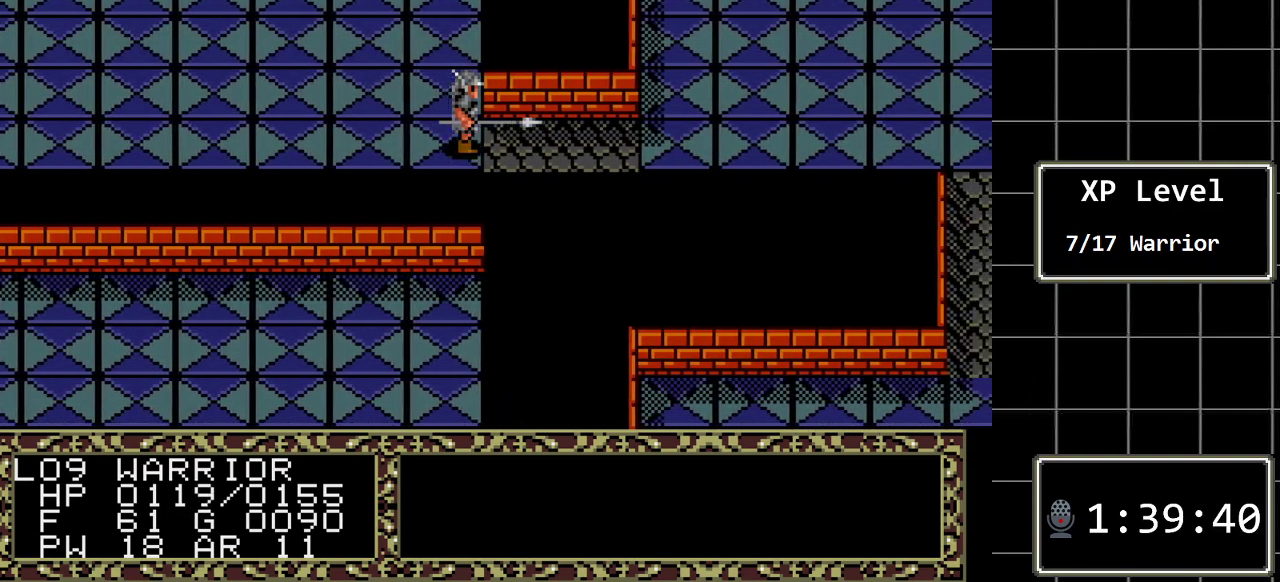
{"buttons": [], "events": [[483, "DPAD_RIGHT", "up"]]}
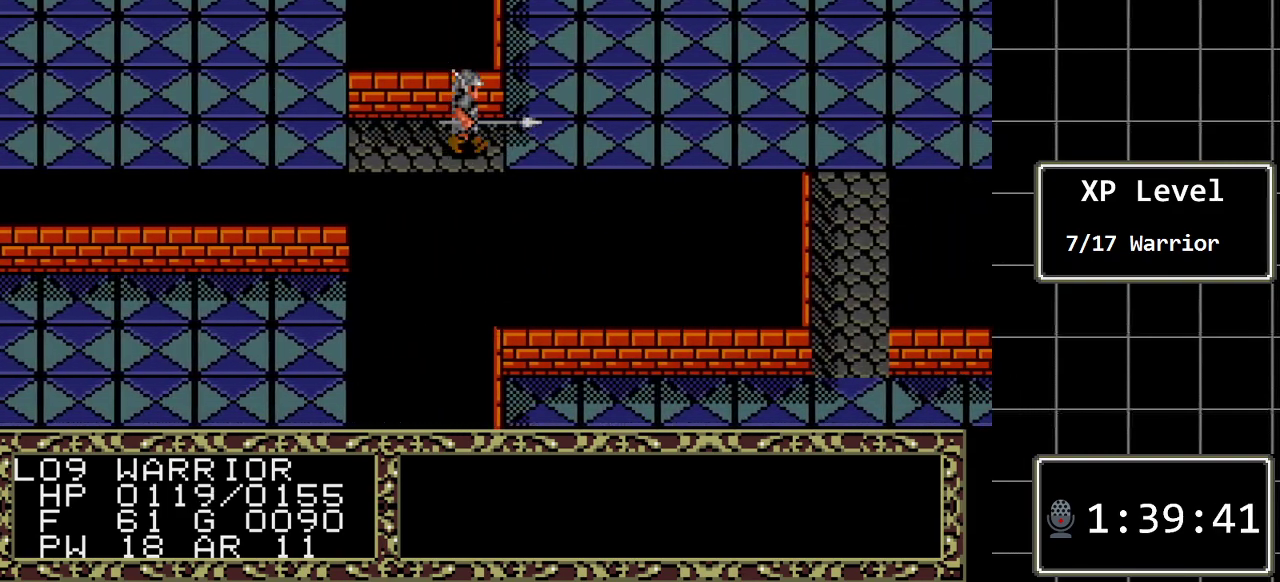
{"buttons": [], "events": [[367, "DPAD_RIGHT", "down"], [500, "DPAD_RIGHT", "up"]]}
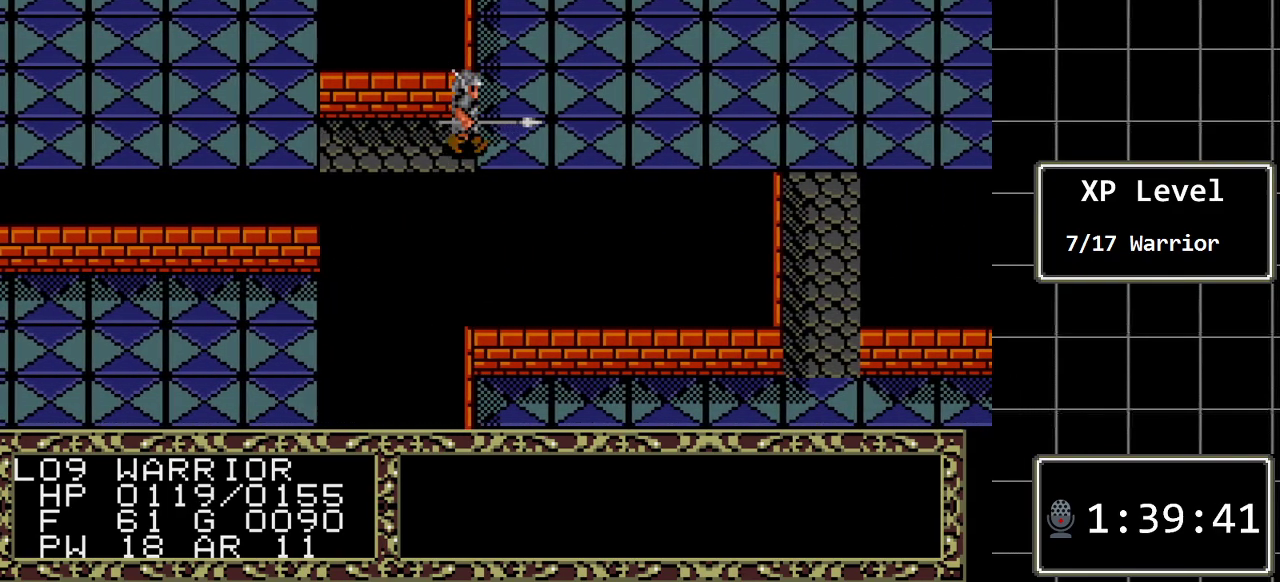
{"buttons": ["DPAD_UP"], "events": [[117, "DPAD_UP", "down"]]}
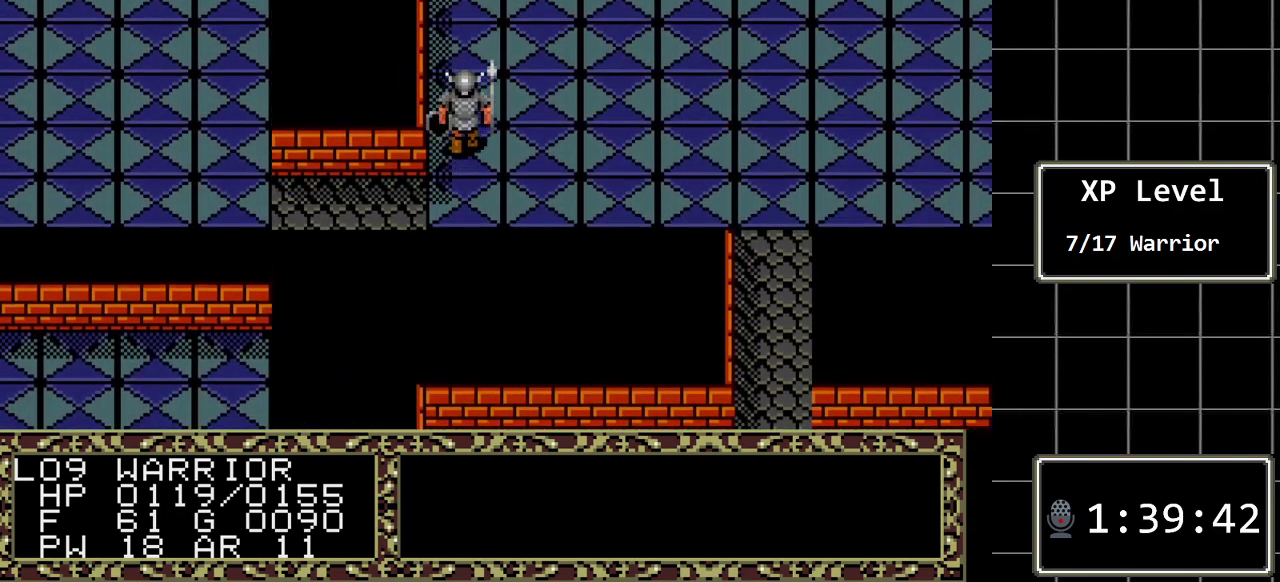
{"buttons": ["DPAD_UP"], "events": []}
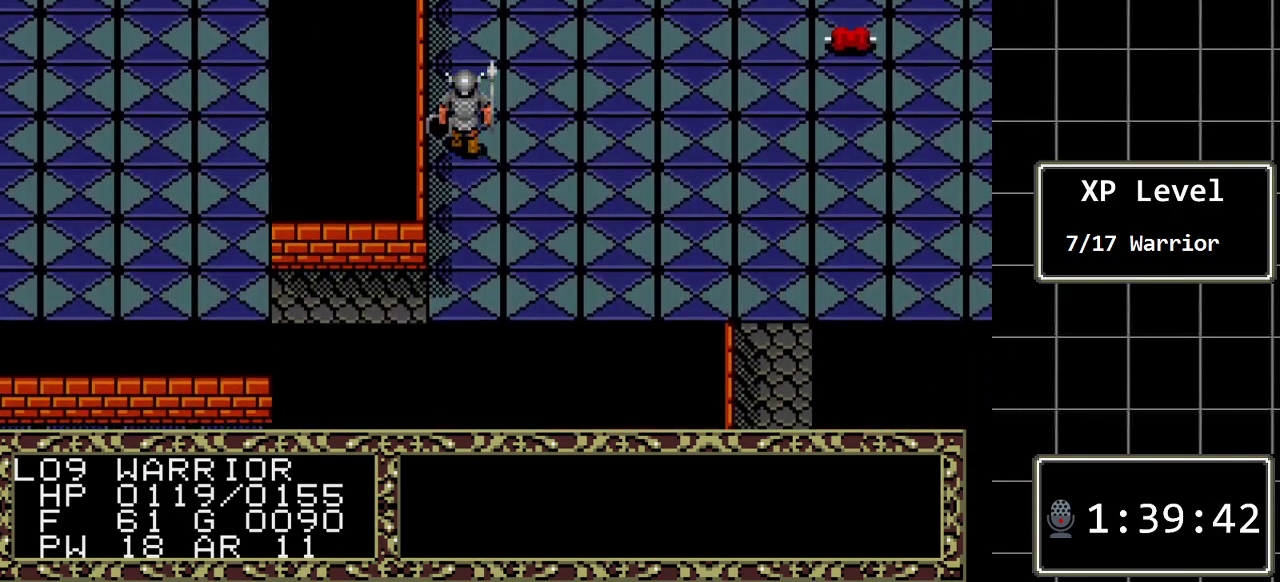
{"buttons": [], "events": [[217, "DPAD_UP", "up"]]}
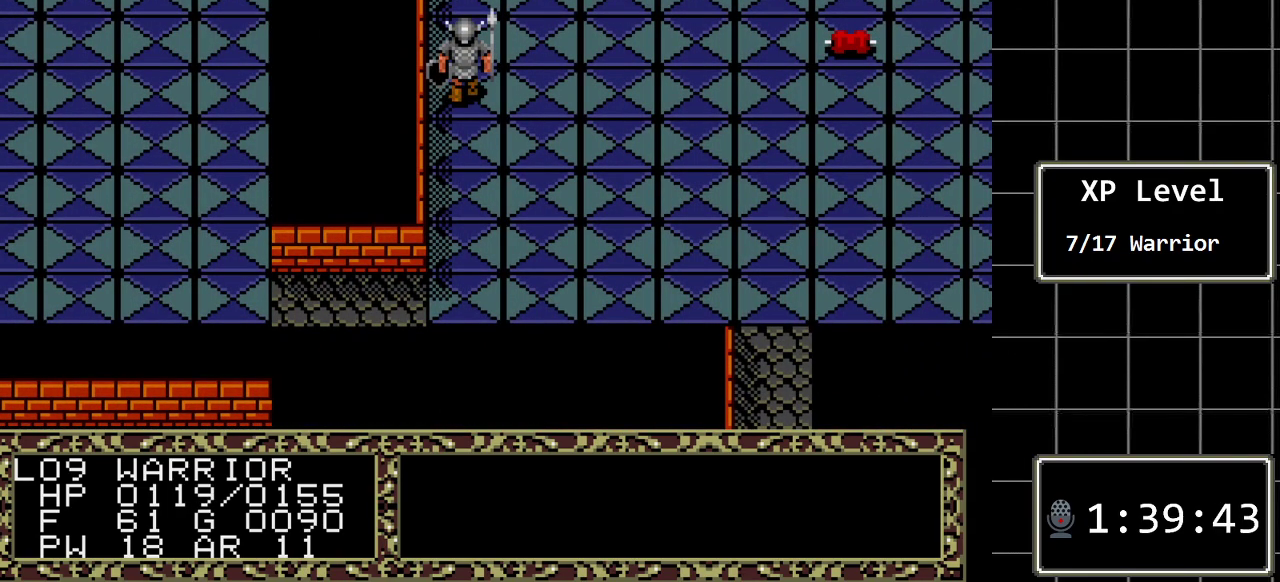
{"buttons": [], "events": []}
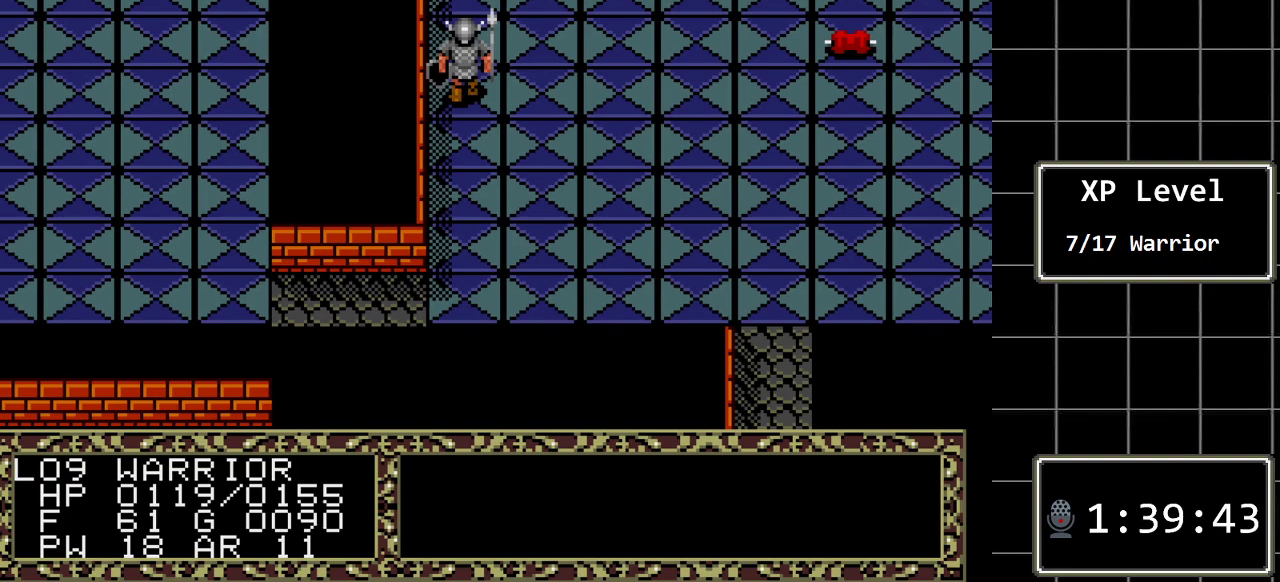
{"buttons": ["DPAD_DOWN"], "events": [[50, "DPAD_DOWN", "down"]]}
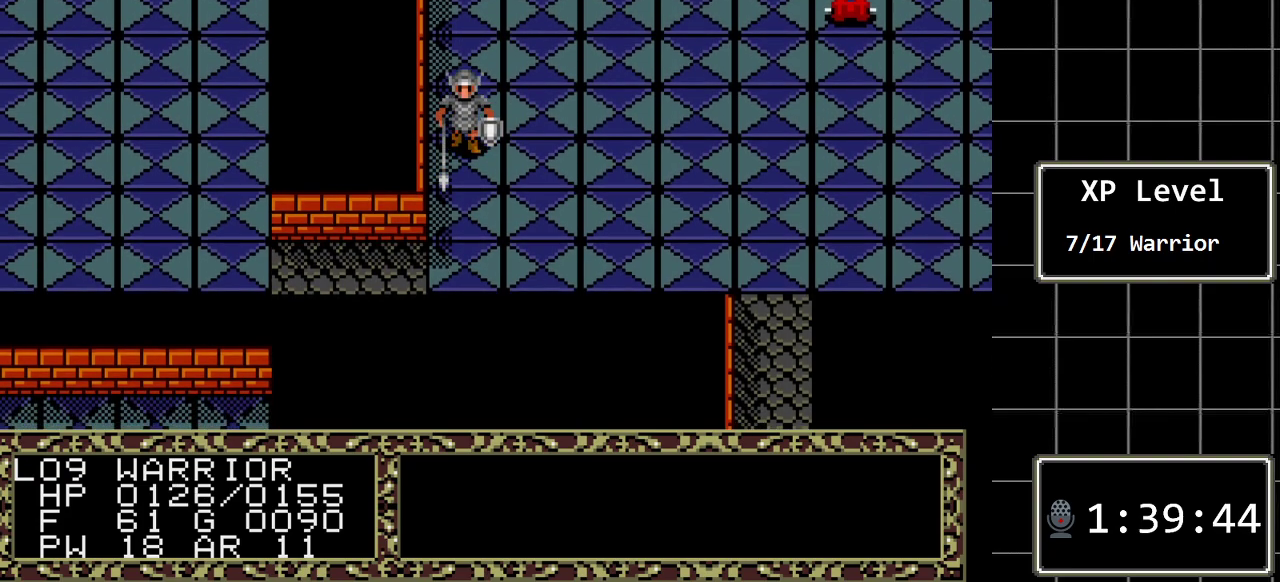
{"buttons": ["DPAD_DOWN"], "events": []}
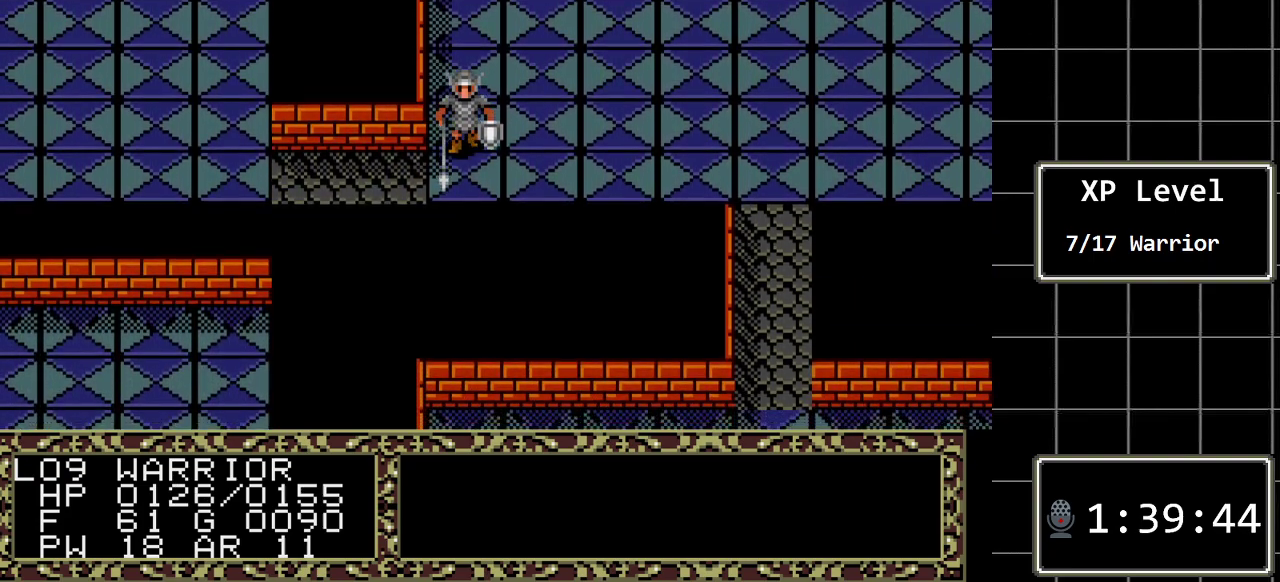
{"buttons": ["DPAD_RIGHT"], "events": [[100, "DPAD_DOWN", "up"], [200, "DPAD_RIGHT", "down"]]}
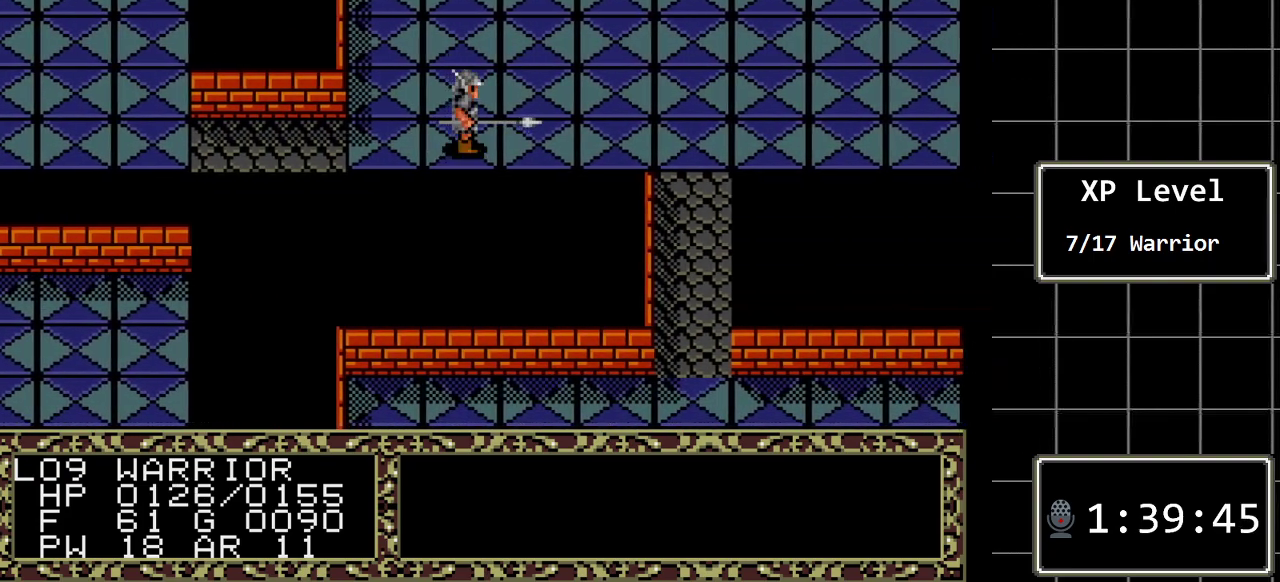
{"buttons": ["DPAD_RIGHT"], "events": []}
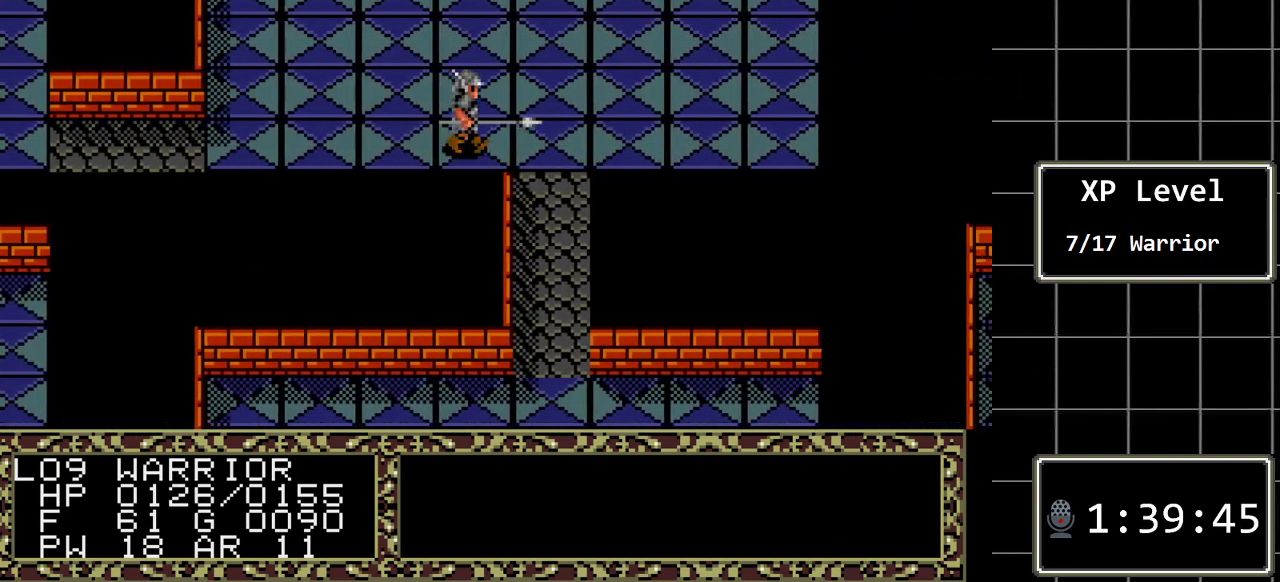
{"buttons": ["DPAD_RIGHT"], "events": []}
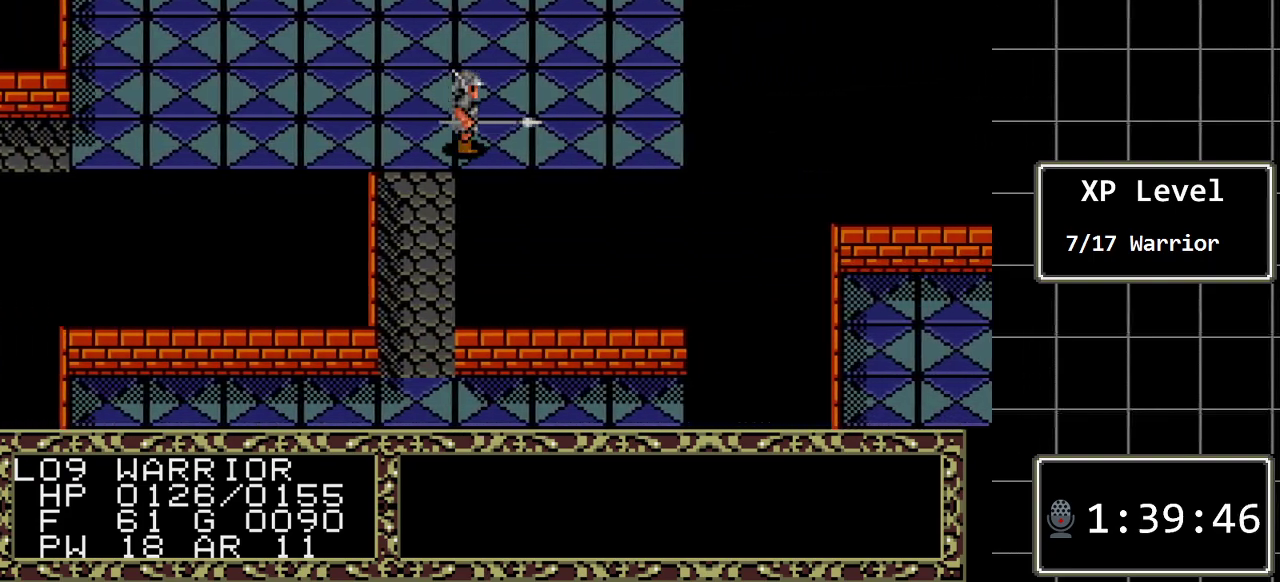
{"buttons": ["DPAD_RIGHT"], "events": []}
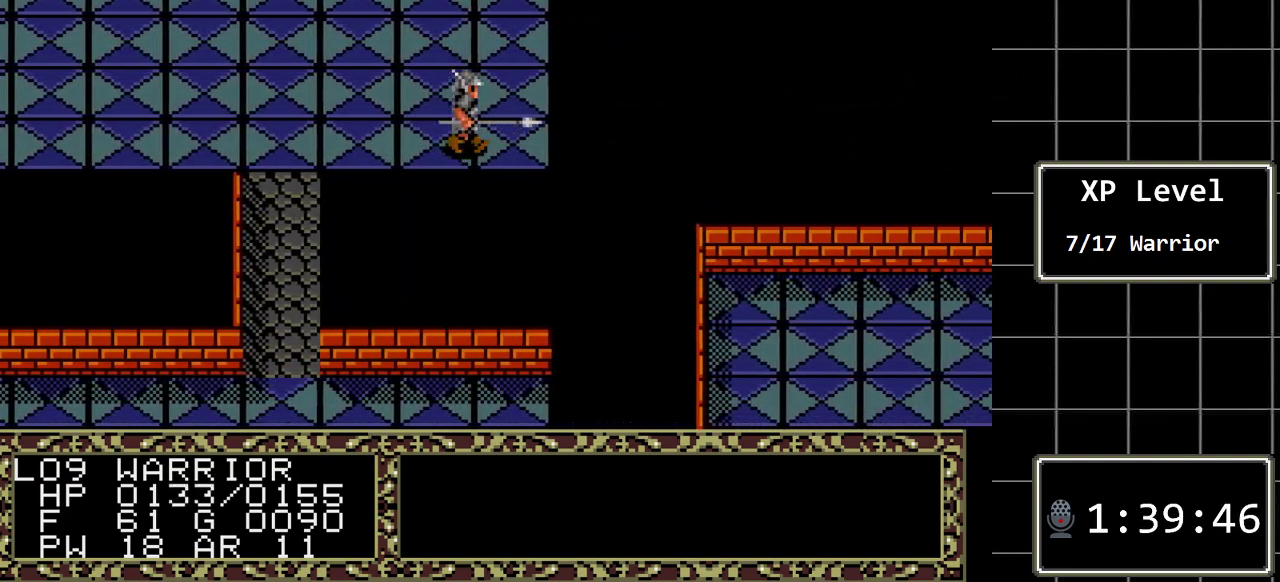
{"buttons": ["DPAD_UP"], "events": [[117, "DPAD_RIGHT", "up"], [217, "DPAD_UP", "down"]]}
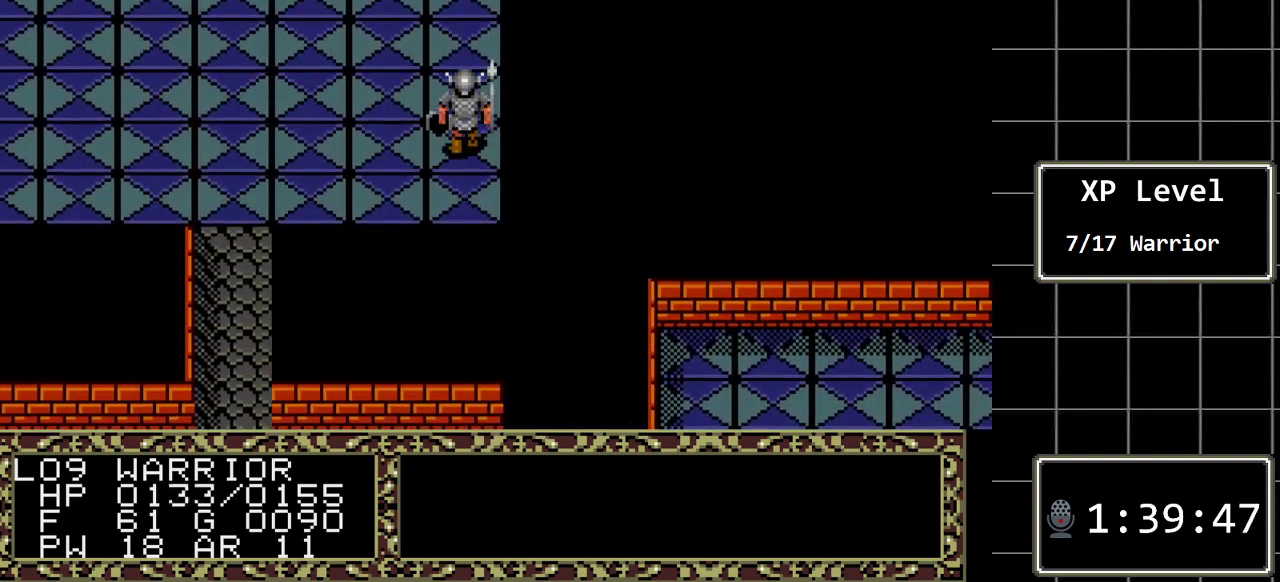
{"buttons": ["DPAD_UP"], "events": []}
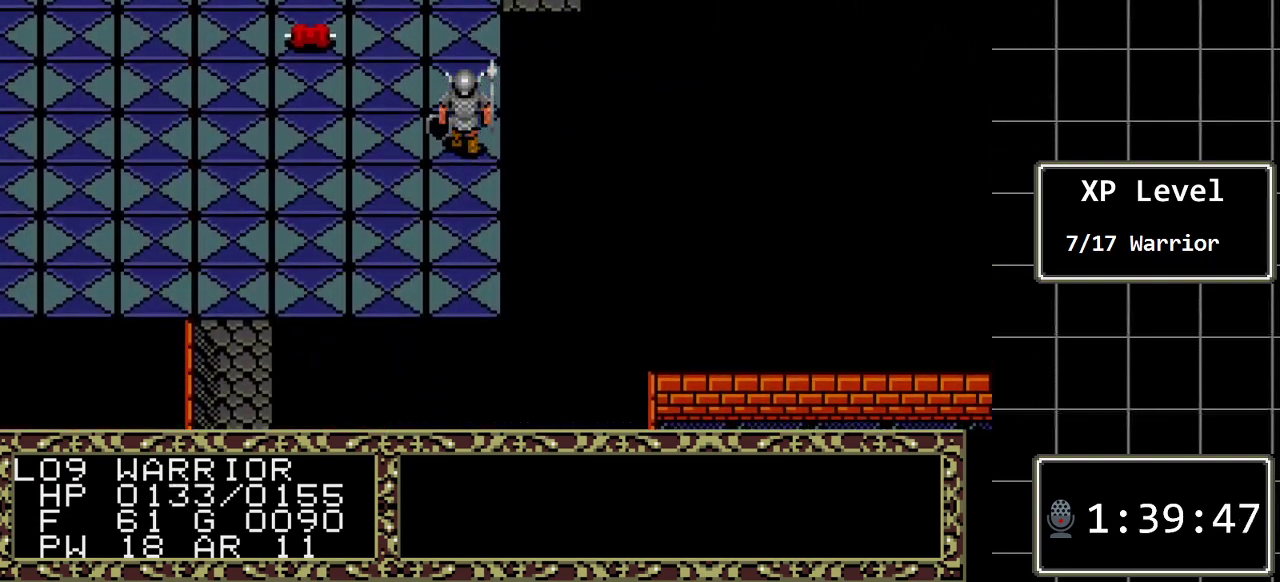
{"buttons": ["DPAD_UP"], "events": []}
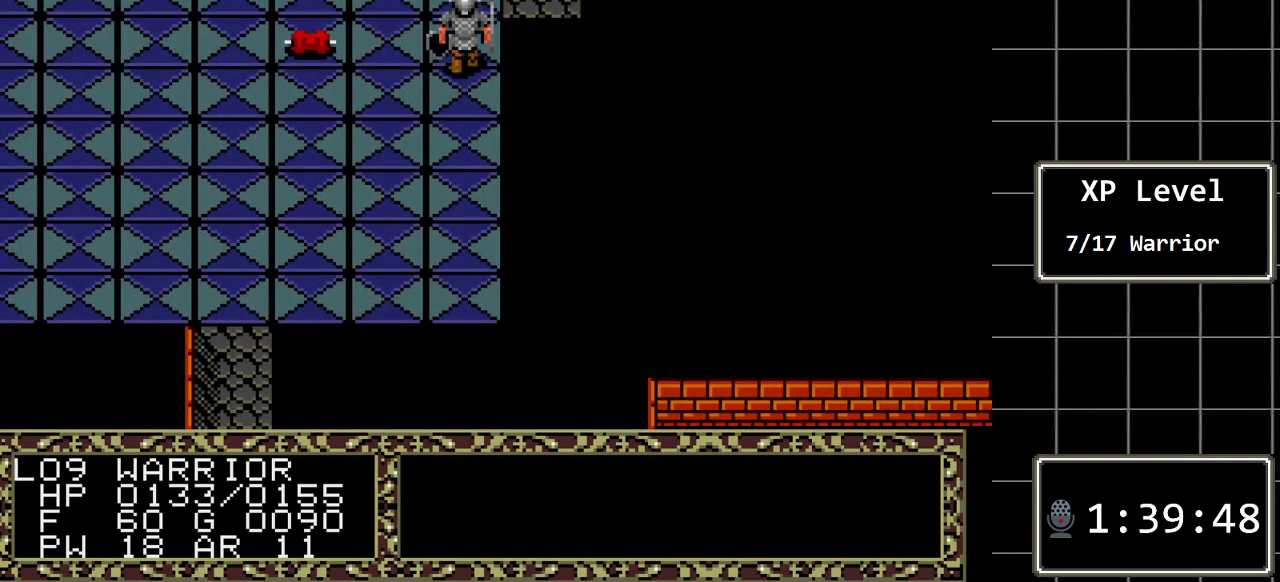
{"buttons": ["DPAD_RIGHT"], "events": [[183, "DPAD_RIGHT", "down"], [350, "DPAD_UP", "up"]]}
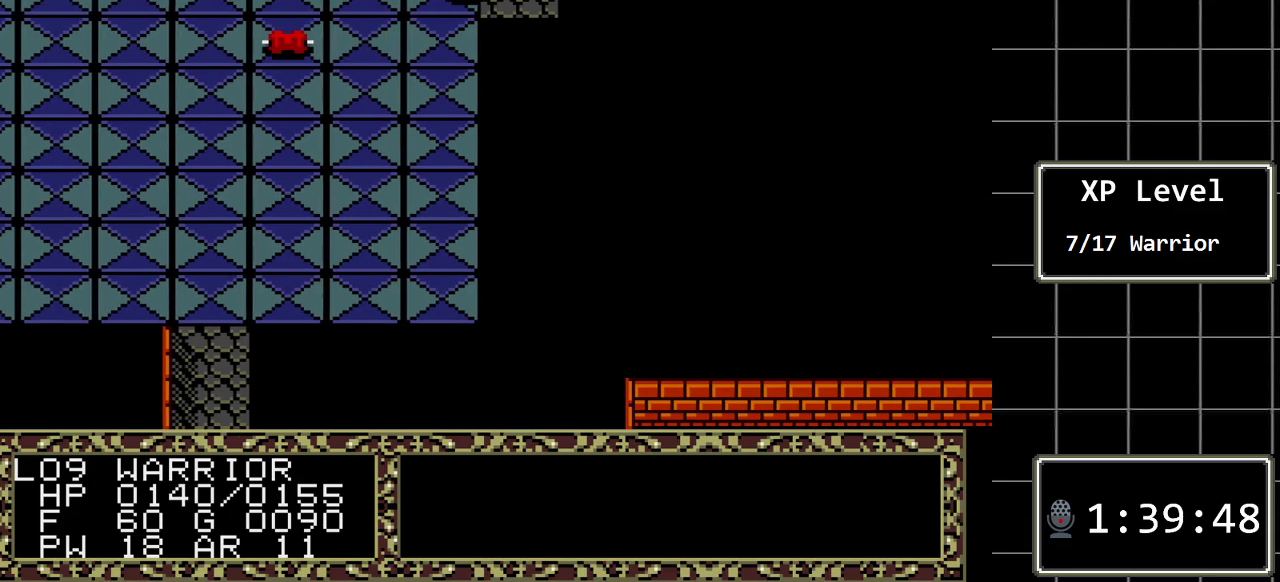
{"buttons": ["DPAD_RIGHT"], "events": []}
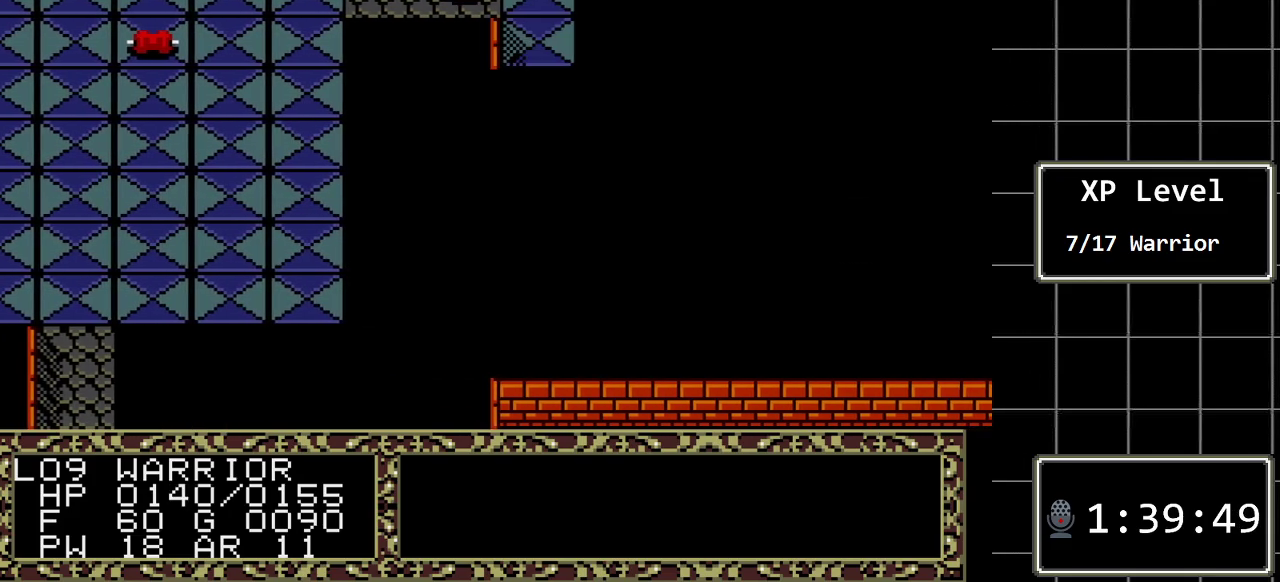
{"buttons": [], "events": [[367, "DPAD_RIGHT", "up"]]}
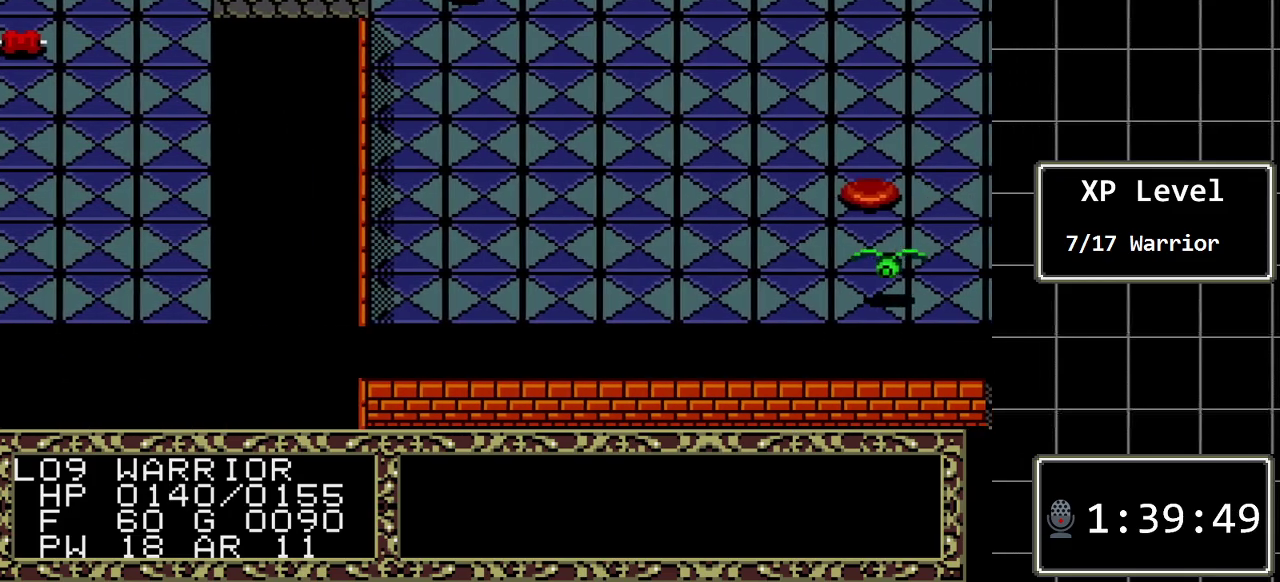
{"buttons": [], "events": []}
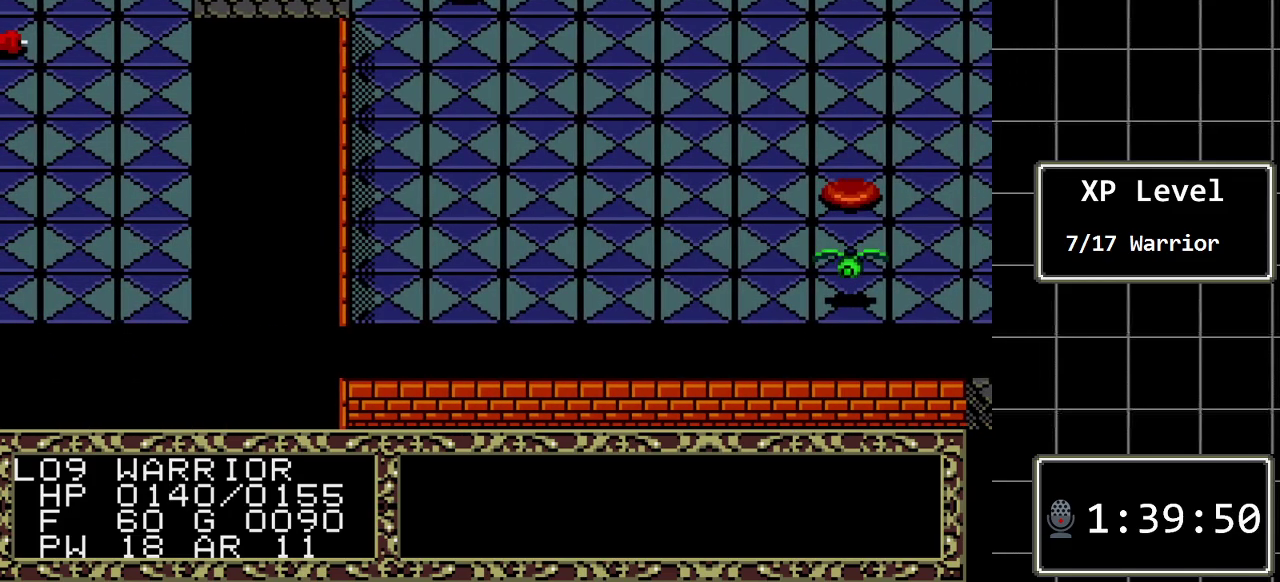
{"buttons": ["DPAD_RIGHT"], "events": [[33, "DPAD_RIGHT", "down"]]}
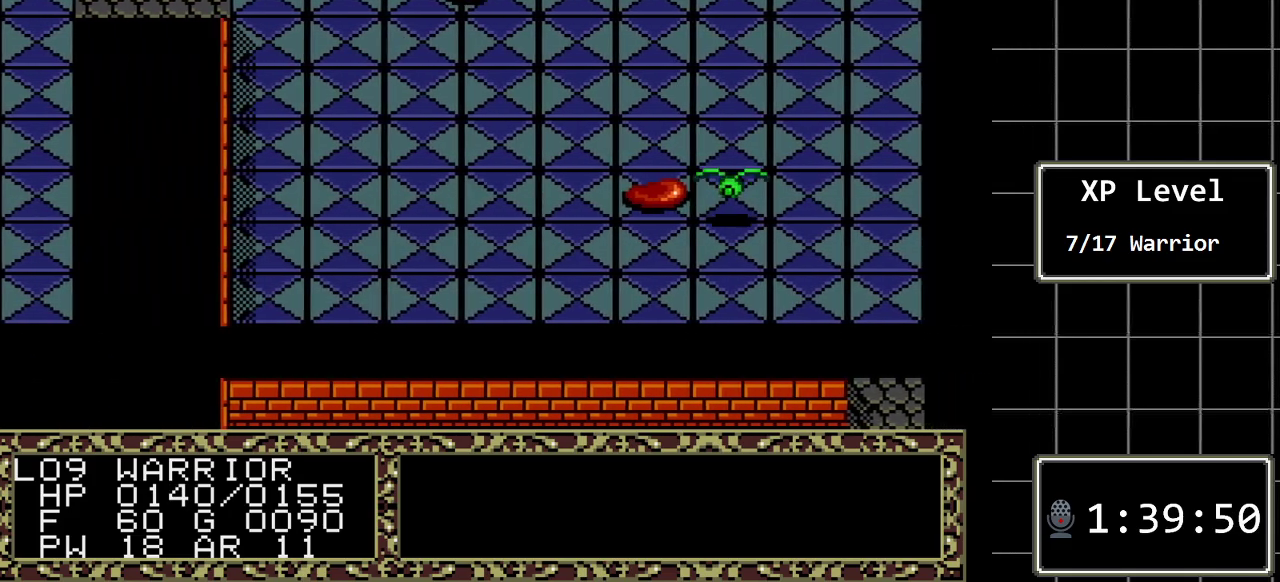
{"buttons": [], "events": [[267, "DPAD_RIGHT", "up"]]}
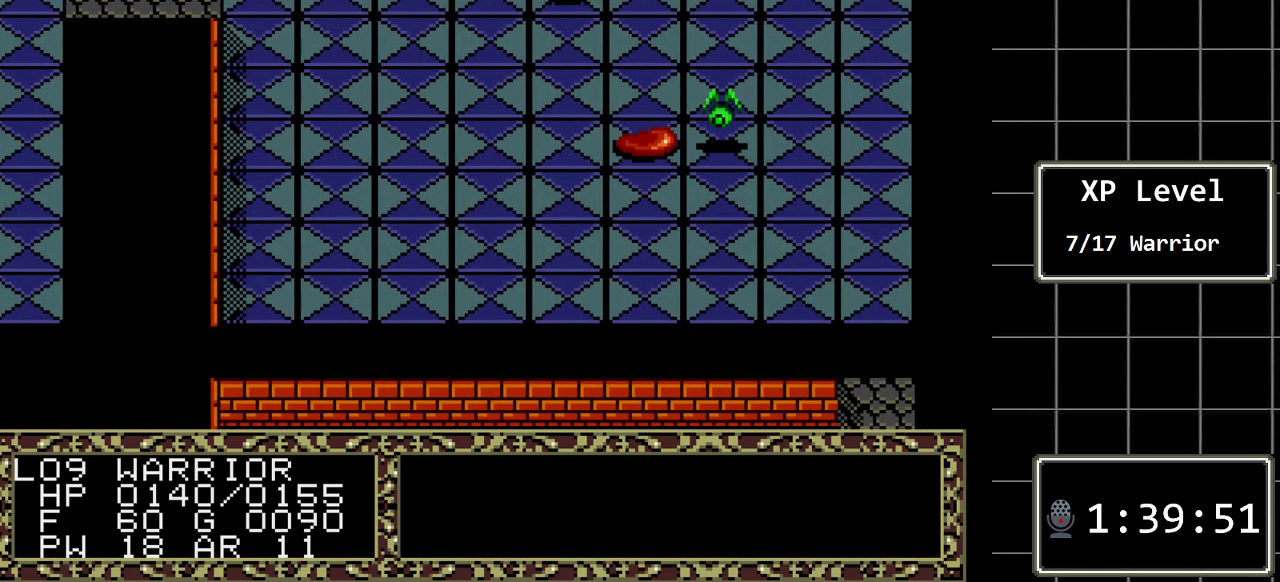
{"buttons": ["DPAD_LEFT"], "events": [[167, "DPAD_LEFT", "down"]]}
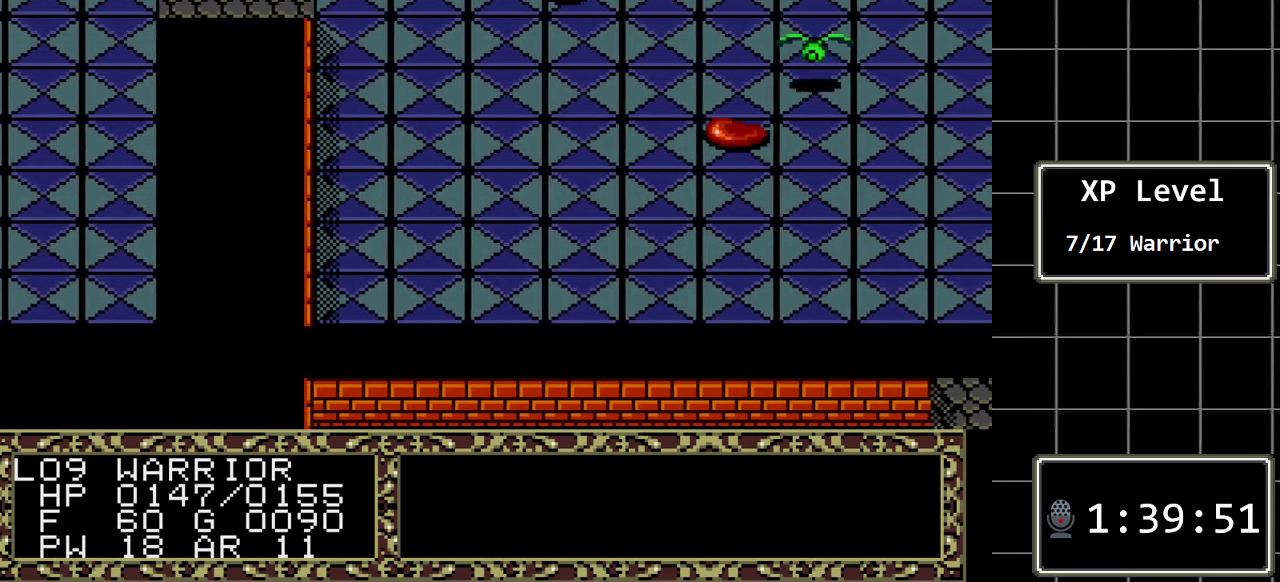
{"buttons": ["DPAD_LEFT"], "events": []}
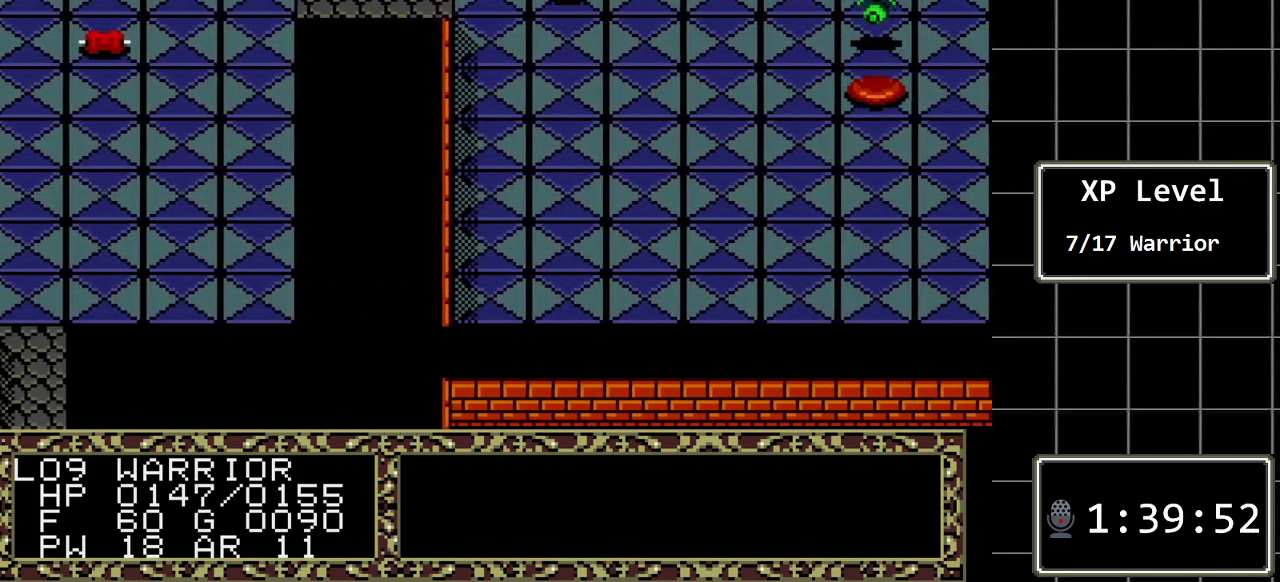
{"buttons": ["DPAD_LEFT"], "events": []}
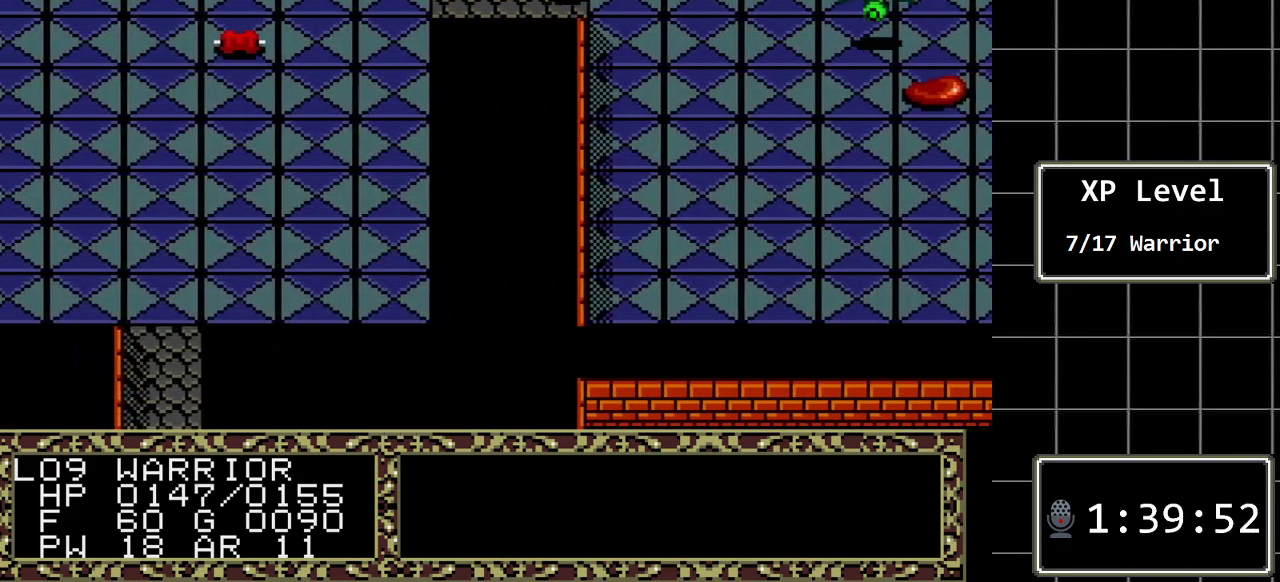
{"buttons": [], "events": [[267, "DPAD_LEFT", "up"]]}
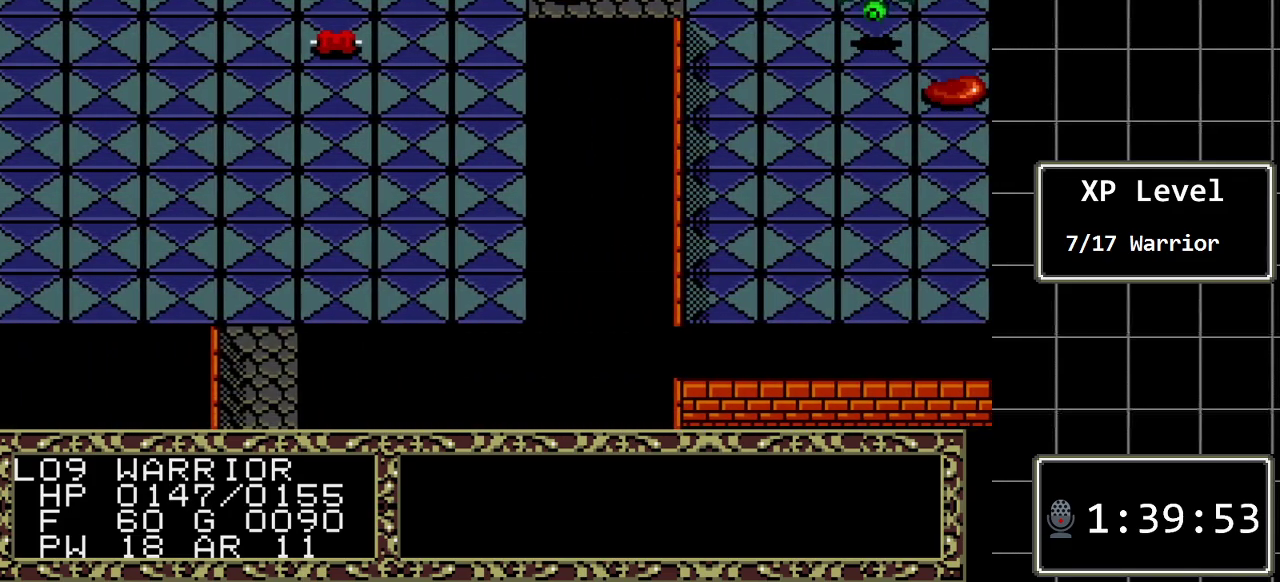
{"buttons": [], "events": [[167, "DPAD_RIGHT", "down"], [300, "DPAD_RIGHT", "up"]]}
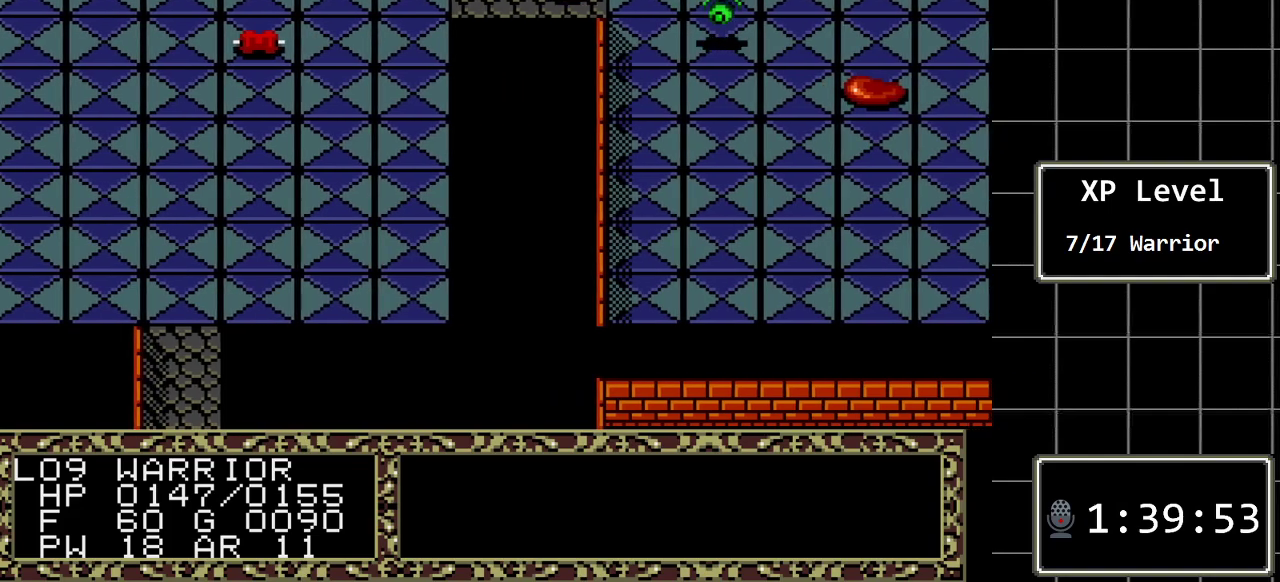
{"buttons": ["A"], "events": [[50, "A", "down"], [217, "A", "up"], [467, "A", "down"]]}
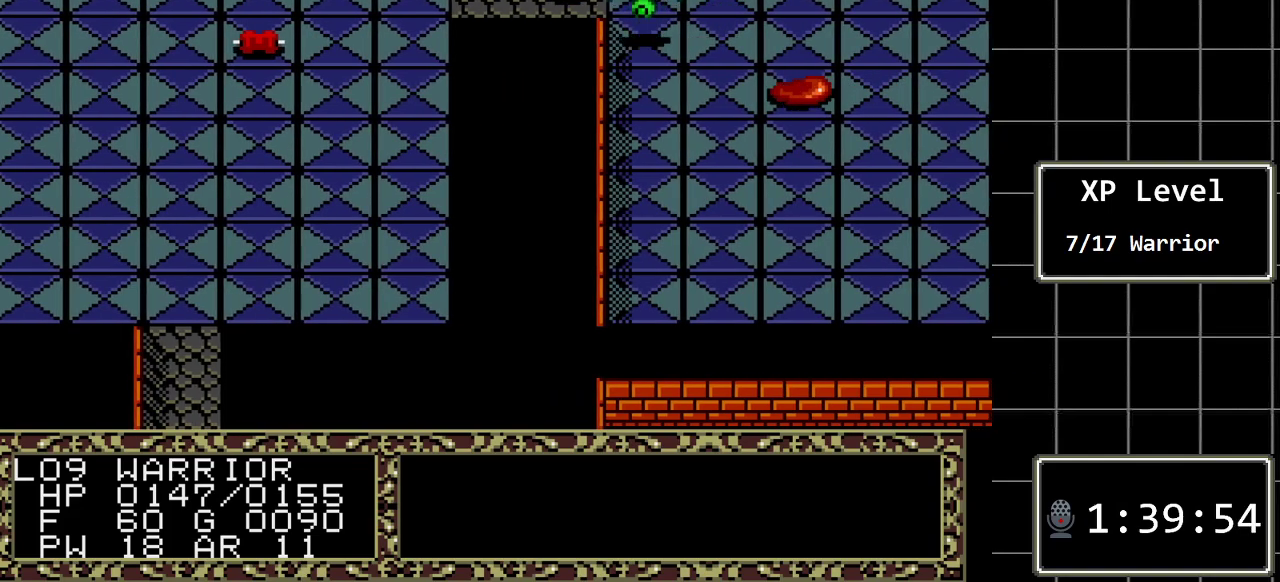
{"buttons": ["DPAD_RIGHT"], "events": [[133, "A", "up"], [267, "DPAD_RIGHT", "down"]]}